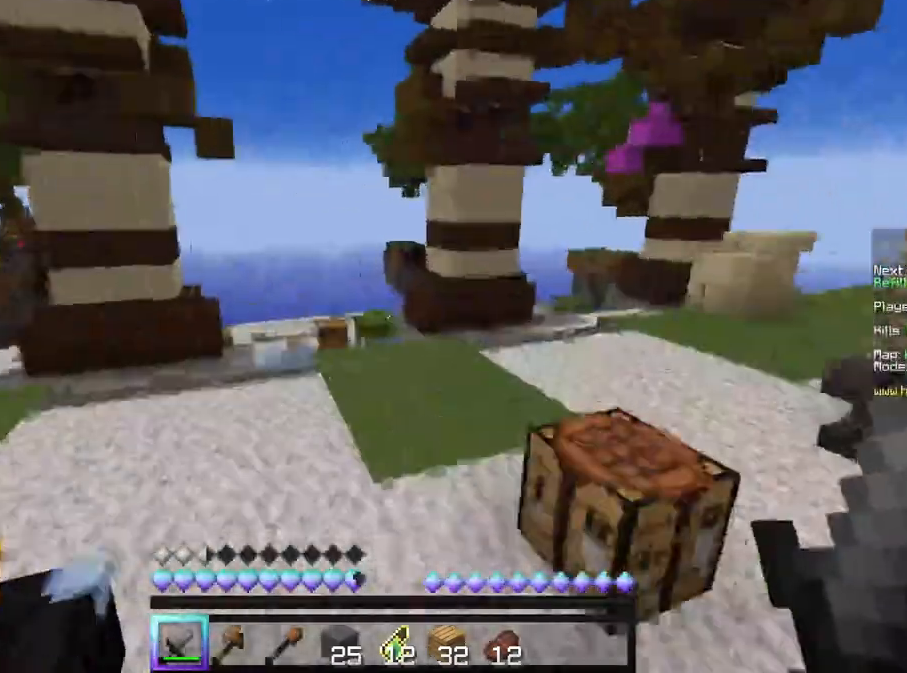
Gameplay with keyboard and mouse; each line is a JSON object with the keys and mouse buttons held at the frame after it. "events" lists presses ("down") and releases ("up") of "a", "d", "s", "w", "mouse_left" and "mouse_right" between this image and that frame as [ms after this image, input, new state], when the widget could be followed in between. "mouse_left", "mouse_right" = the "left", "right" buttons of the "mouse" list. No other keys are recorded. Fast repeated clicks can show as one long hold. Mouse movement is not recorded.
{"keys": ["w"], "mouse": [], "events": [[83, "d", "up"]]}
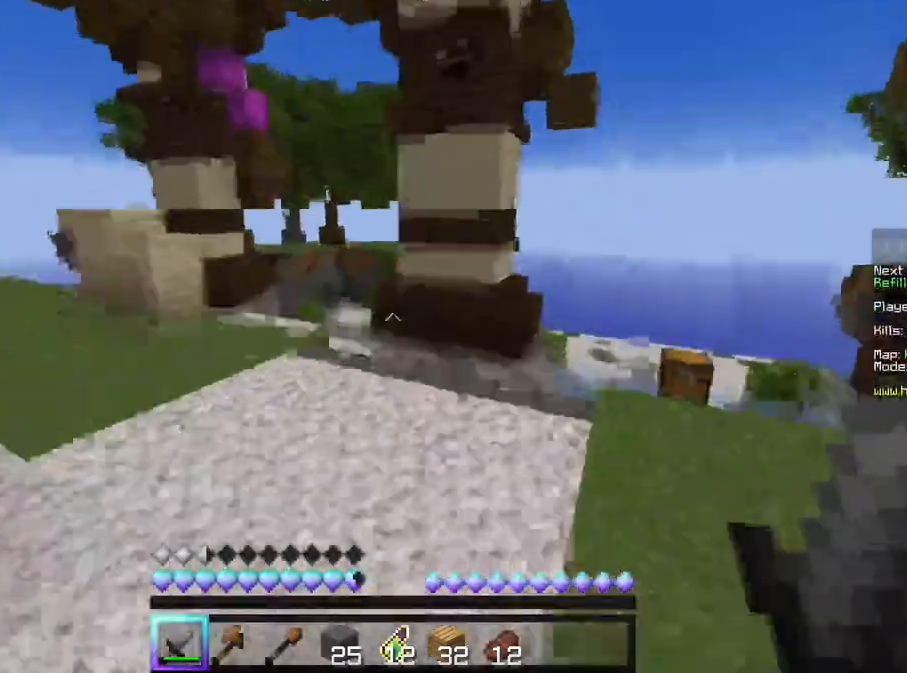
{"keys": ["w"], "mouse": [], "events": []}
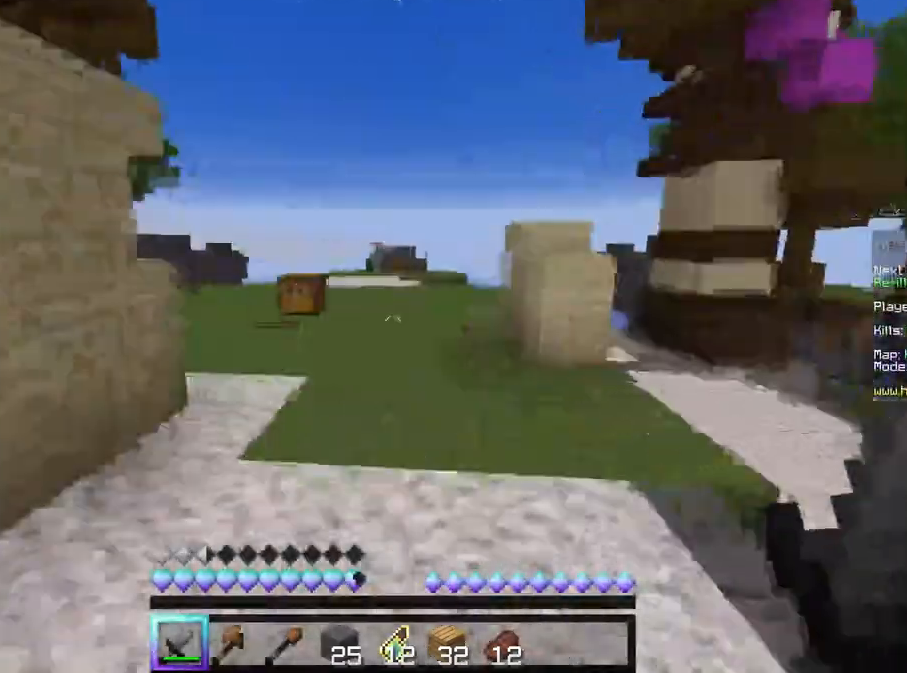
{"keys": ["w"], "mouse": [], "events": []}
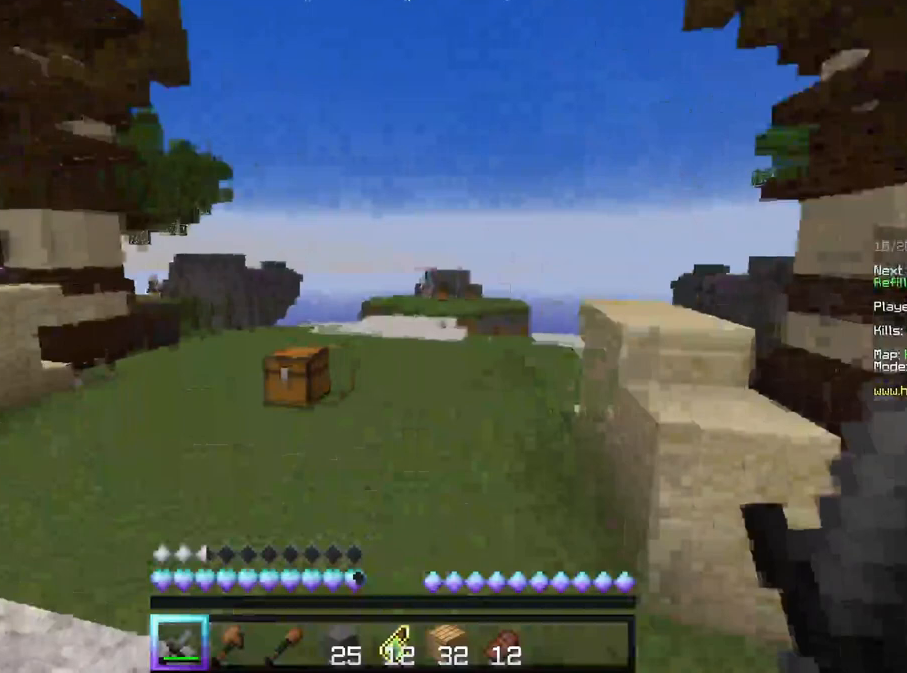
{"keys": ["w"], "mouse": ["right"], "events": [[500, "mouse_right", "down"]]}
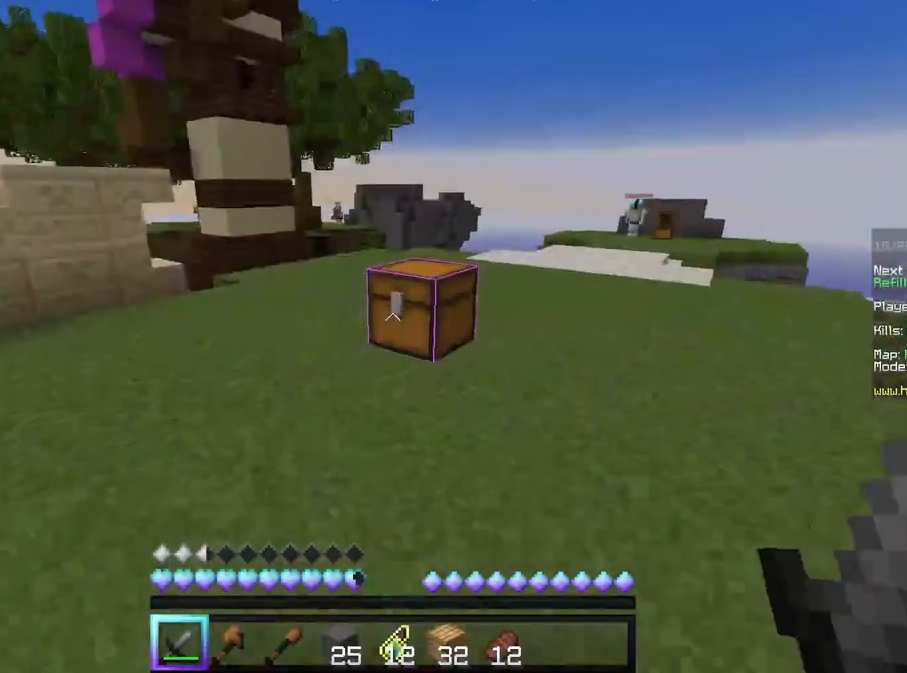
{"keys": [], "mouse": [], "events": [[83, "mouse_right", "up"], [83, "w", "up"]]}
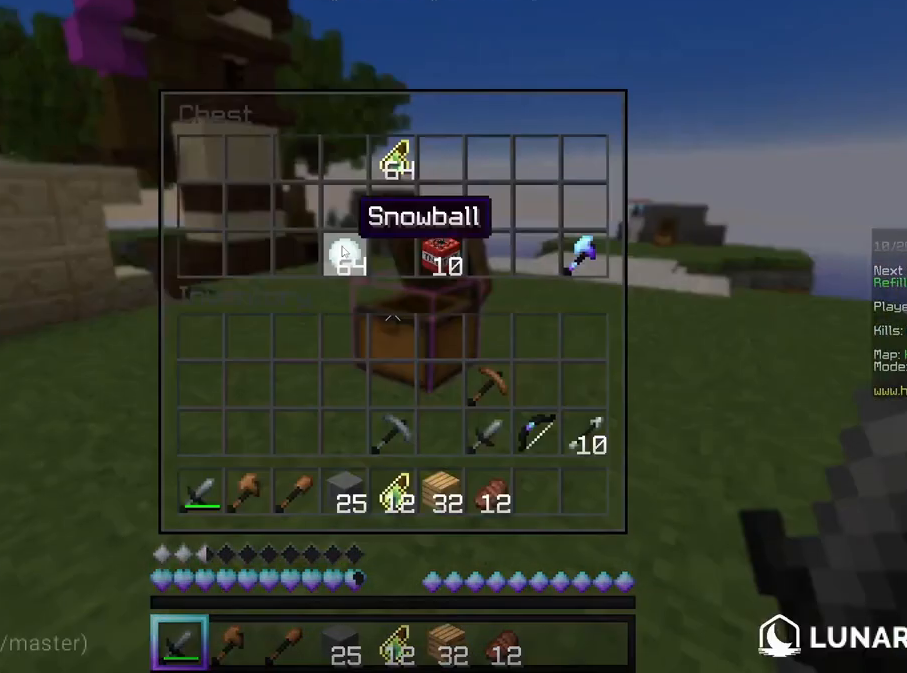
{"keys": [], "mouse": [], "events": []}
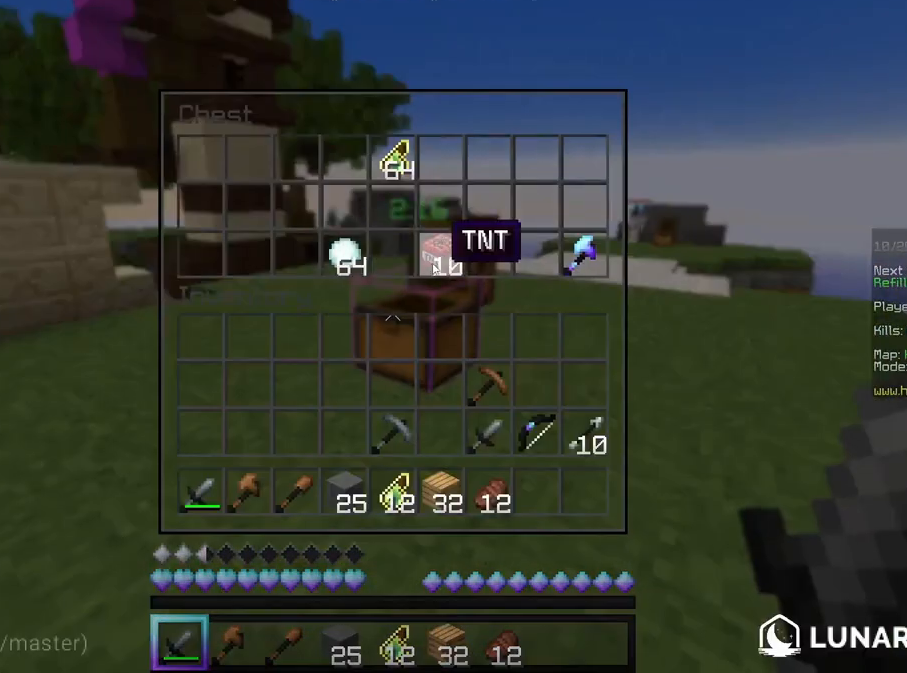
{"keys": [], "mouse": [], "events": []}
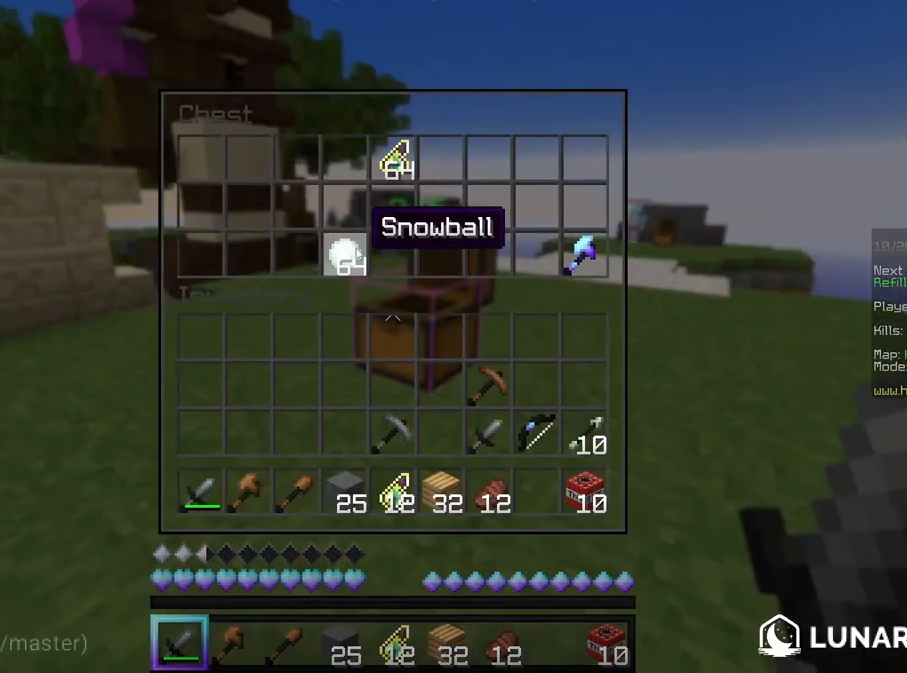
{"keys": [], "mouse": [], "events": []}
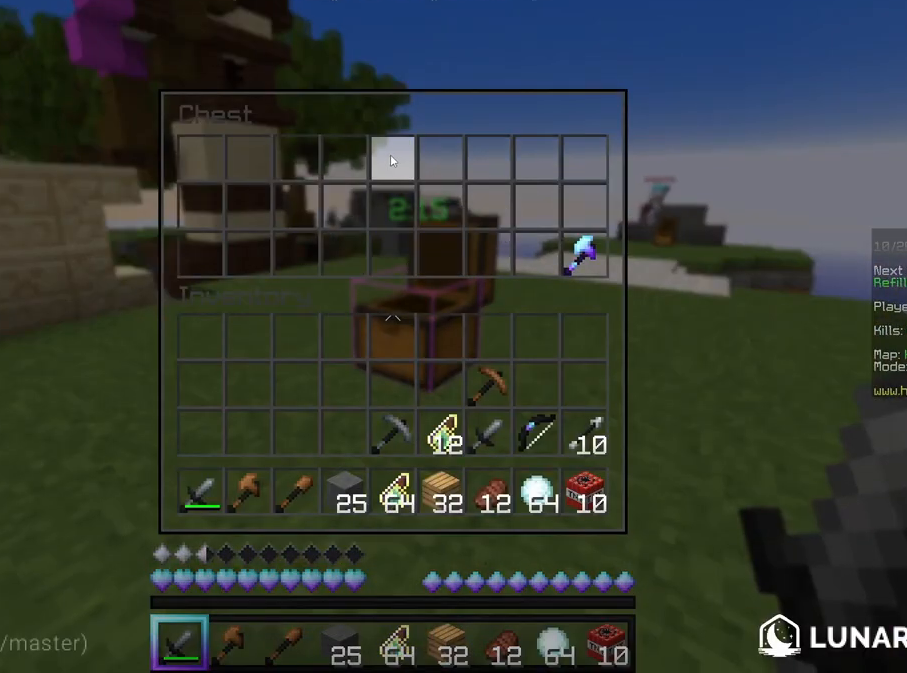
{"keys": [], "mouse": [], "events": []}
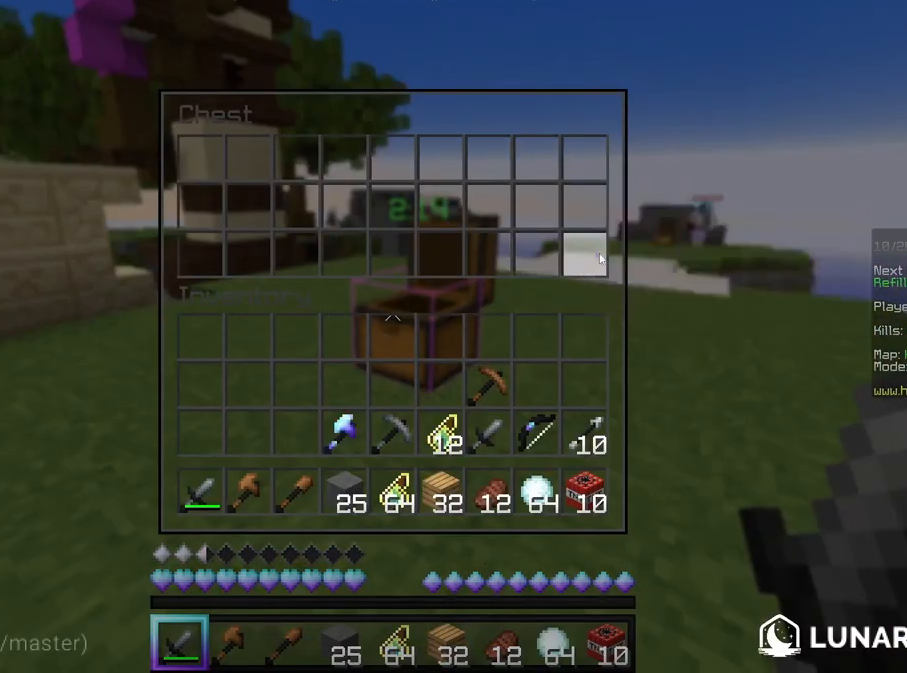
{"keys": ["w"], "mouse": [], "events": [[208, "w", "down"]]}
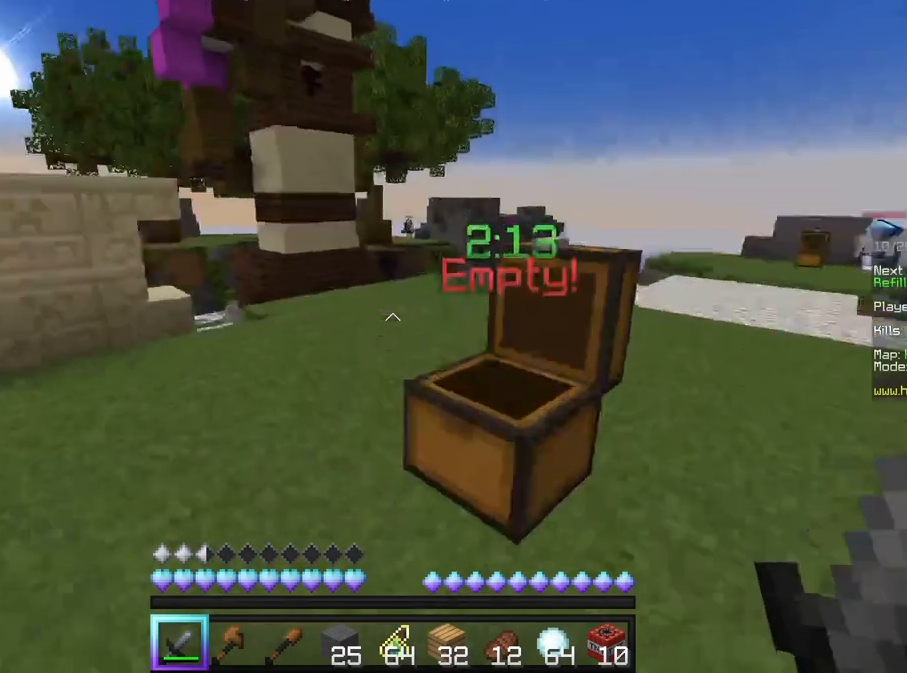
{"keys": [], "mouse": [], "events": [[167, "w", "up"]]}
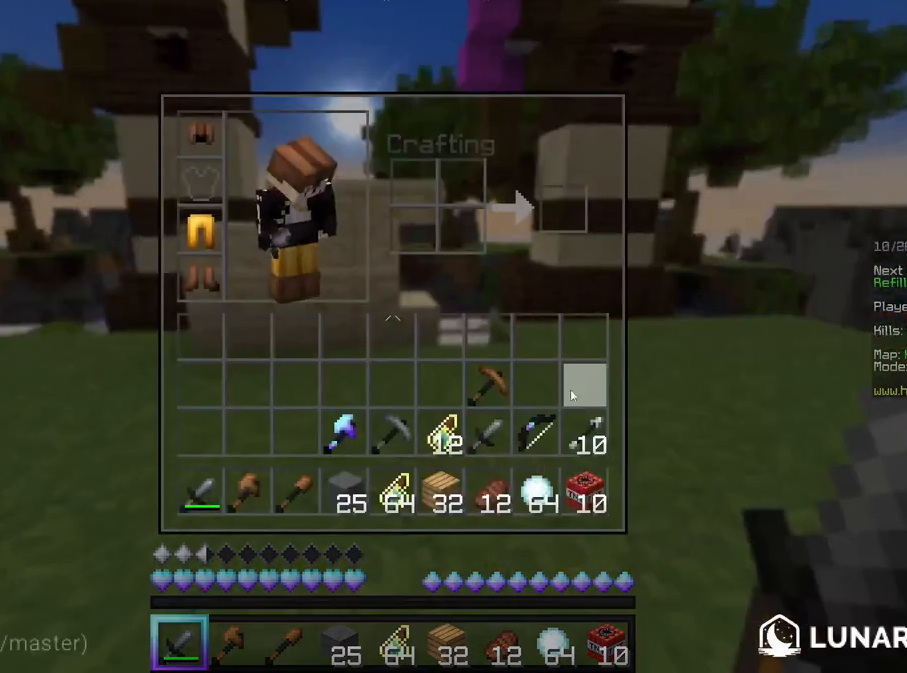
{"keys": [], "mouse": [], "events": []}
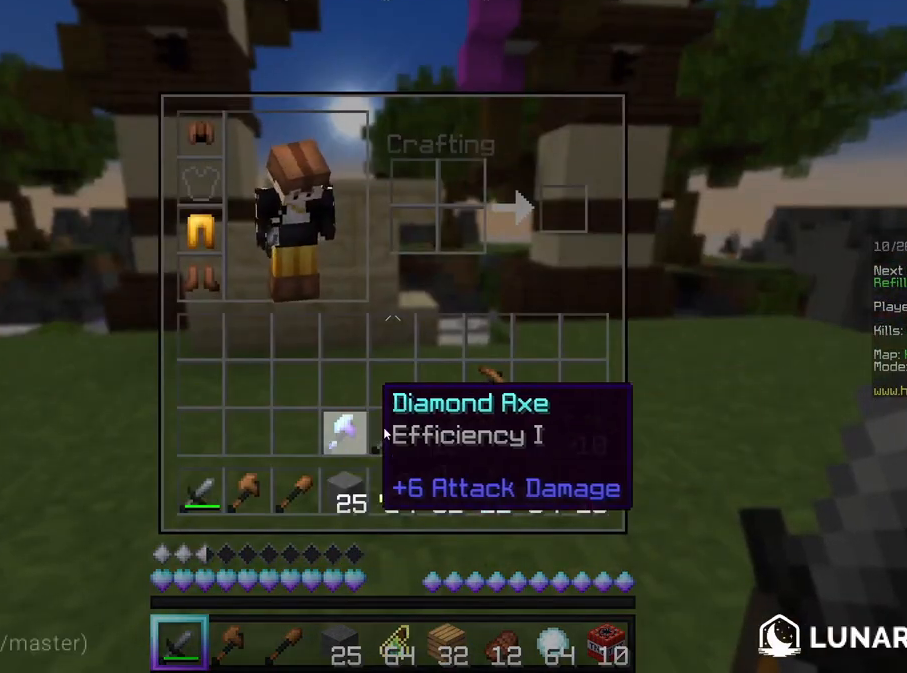
{"keys": [], "mouse": [], "events": []}
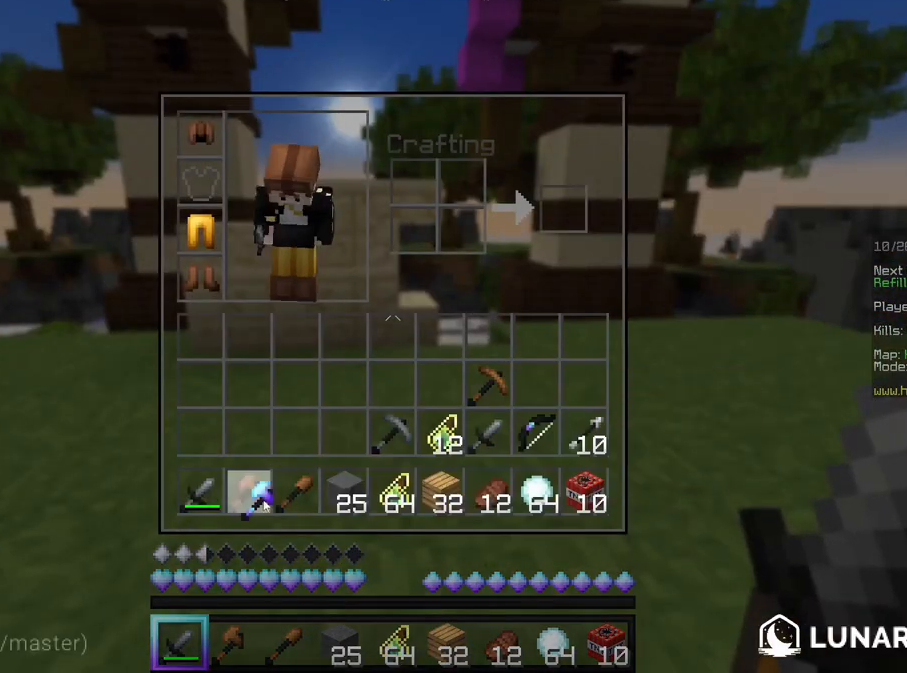
{"keys": [], "mouse": [], "events": []}
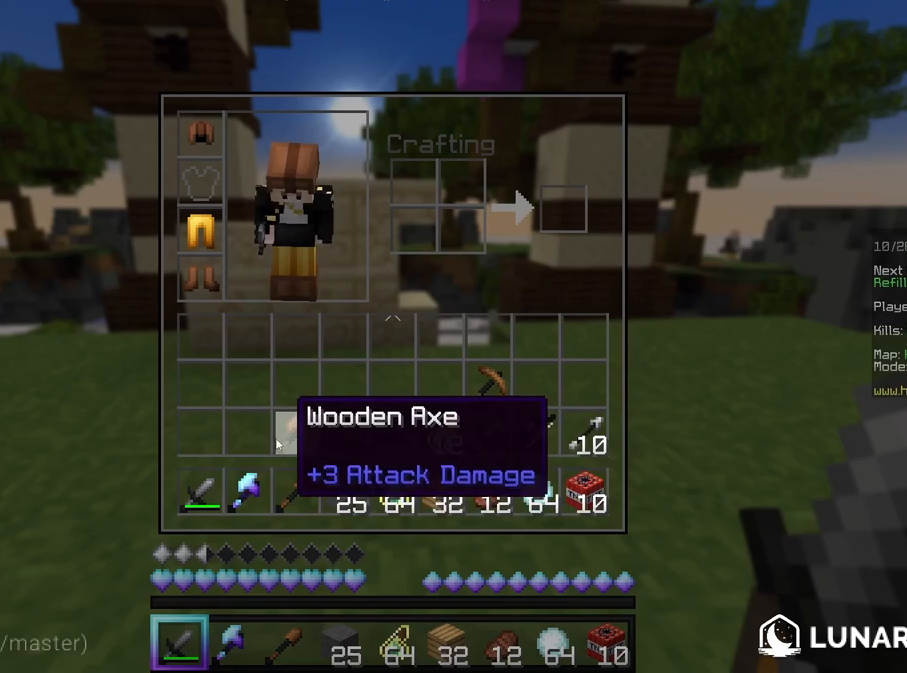
{"keys": ["w"], "mouse": [], "events": [[83, "w", "down"]]}
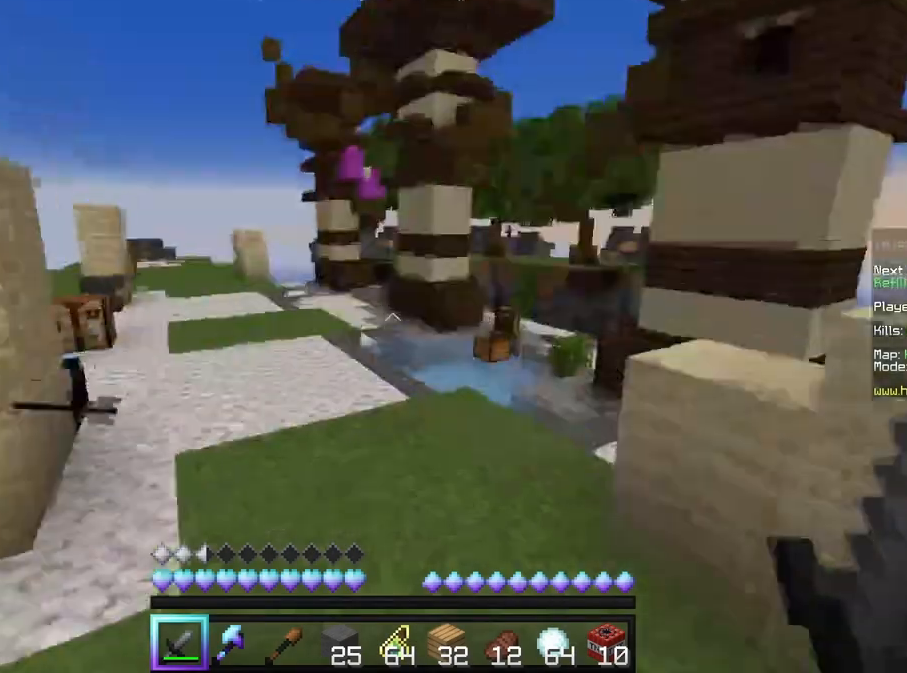
{"keys": ["w"], "mouse": [], "events": []}
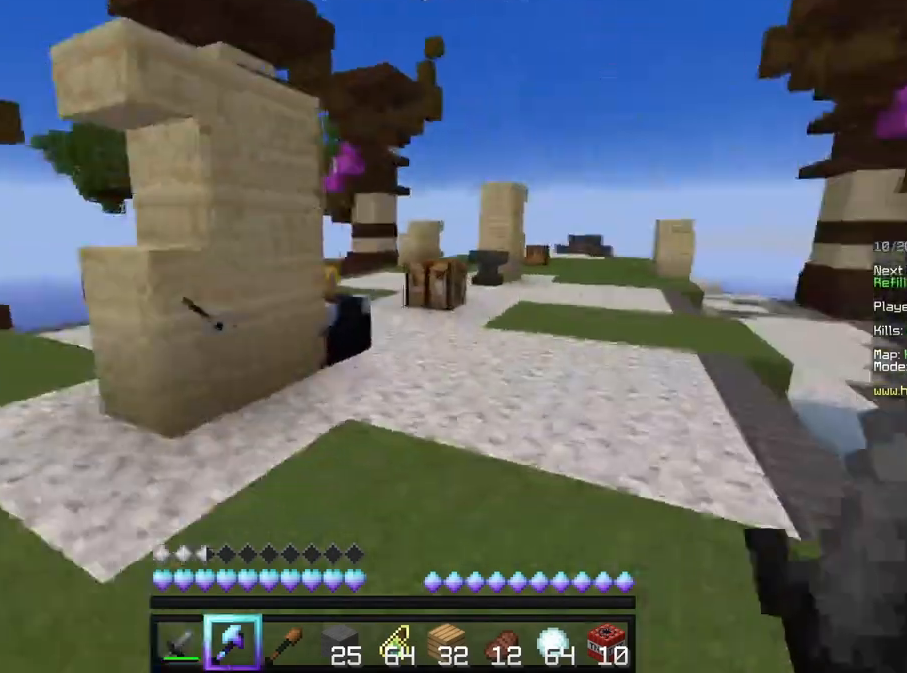
{"keys": ["w"], "mouse": [], "events": []}
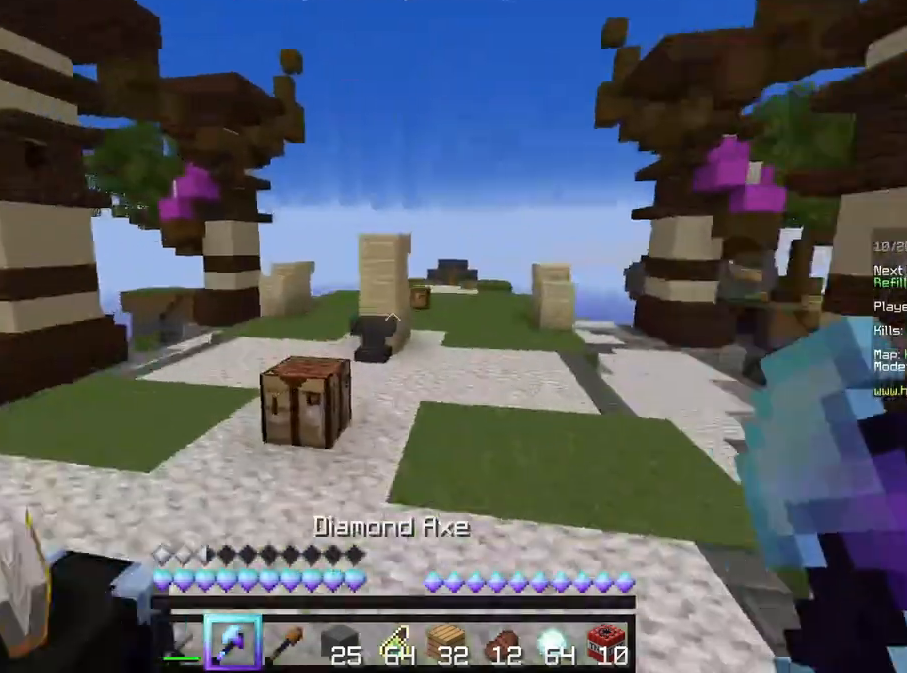
{"keys": ["w"], "mouse": [], "events": [[125, "d", "down"], [333, "d", "up"]]}
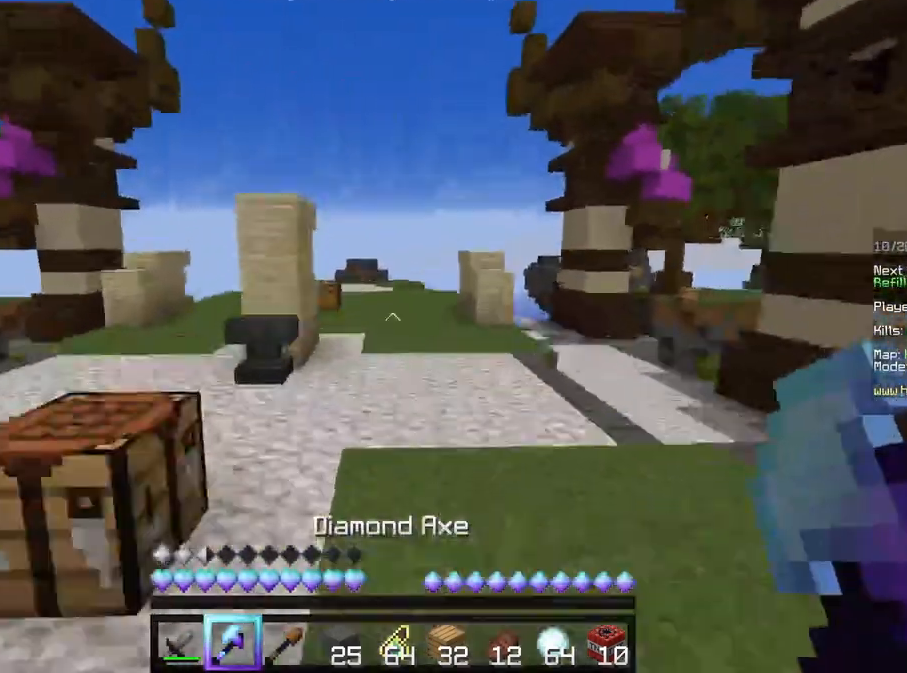
{"keys": ["w"], "mouse": [], "events": []}
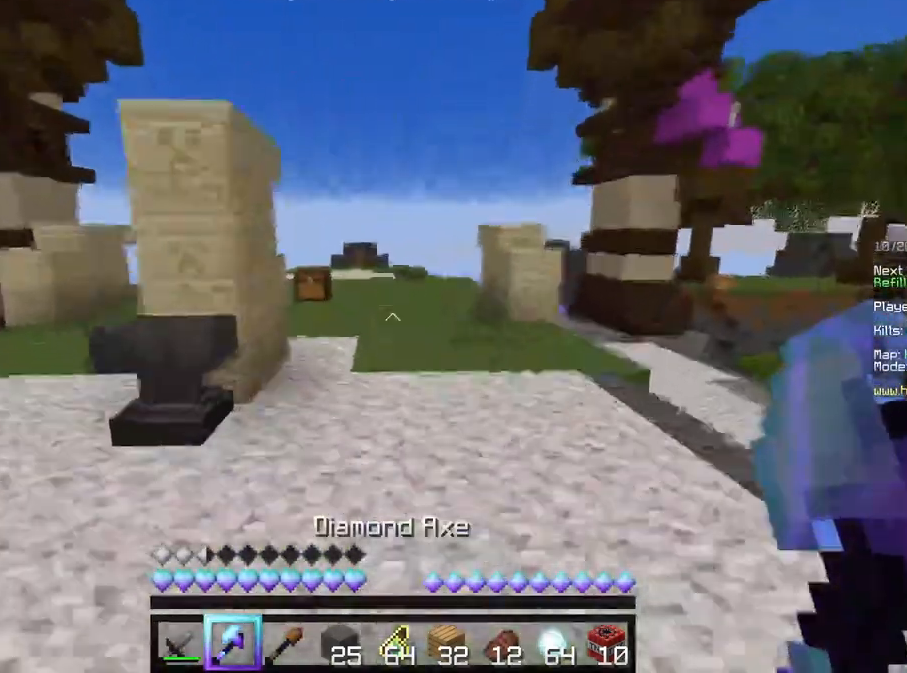
{"keys": ["w"], "mouse": [], "events": []}
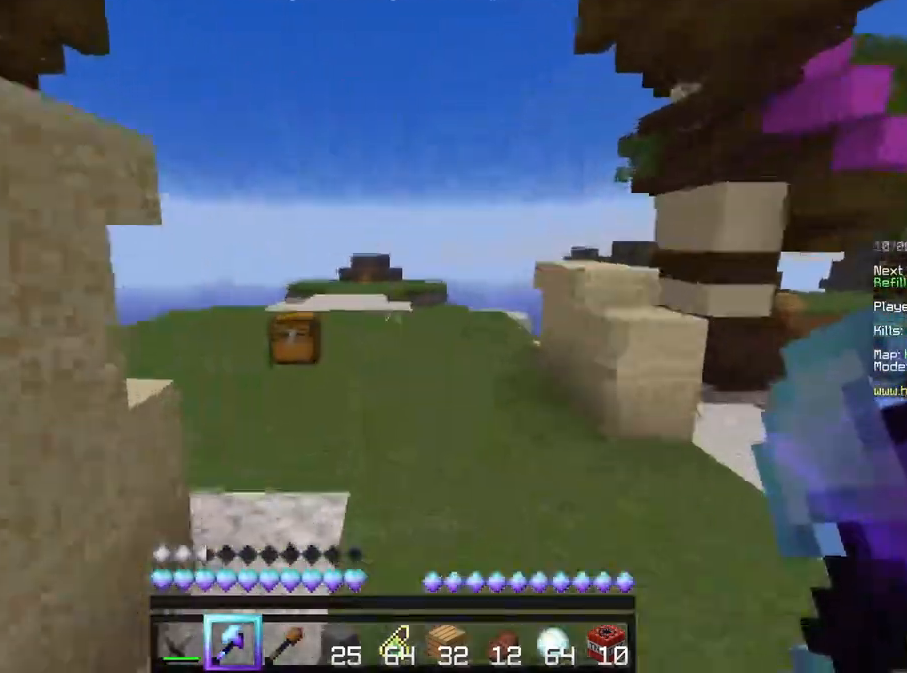
{"keys": ["a", "w"], "mouse": [], "events": [[333, "a", "down"]]}
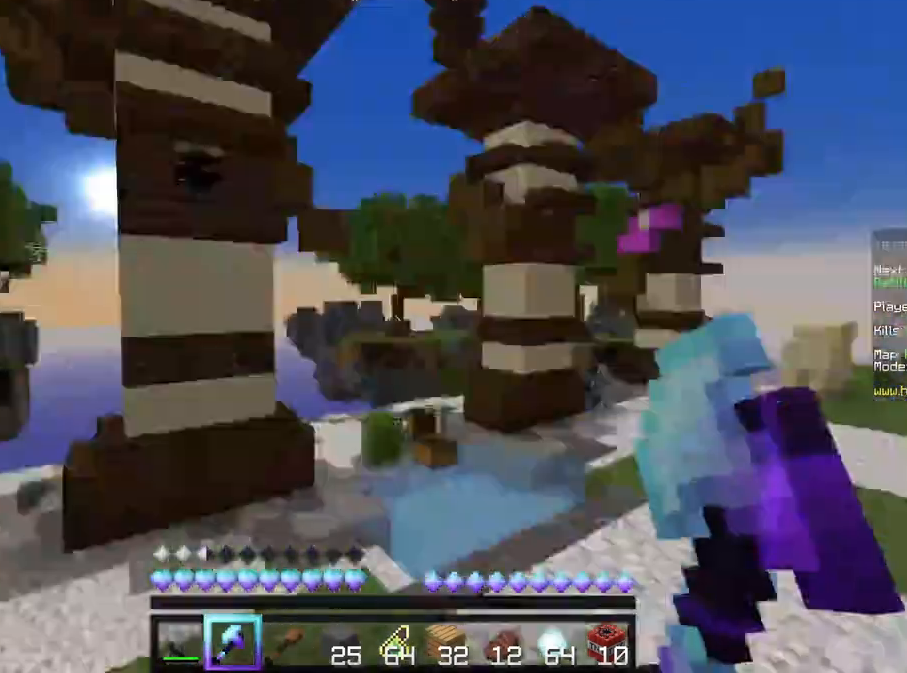
{"keys": ["s"], "mouse": [], "events": [[167, "w", "up"], [292, "s", "down"], [458, "a", "up"]]}
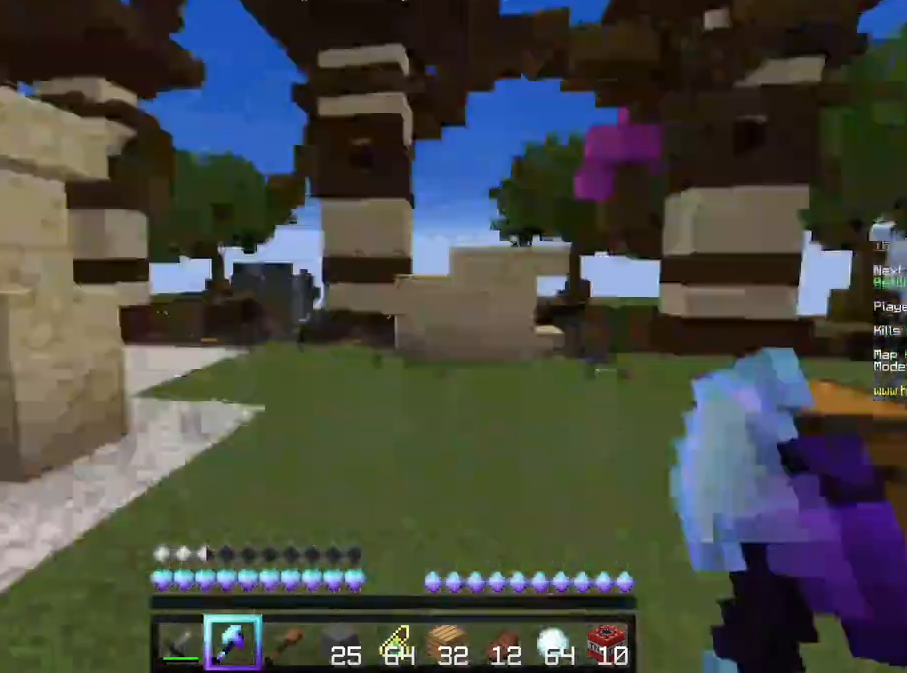
{"keys": ["d", "w"], "mouse": [], "events": [[42, "d", "down"], [83, "s", "up"], [208, "w", "down"], [292, "d", "up"], [417, "d", "down"]]}
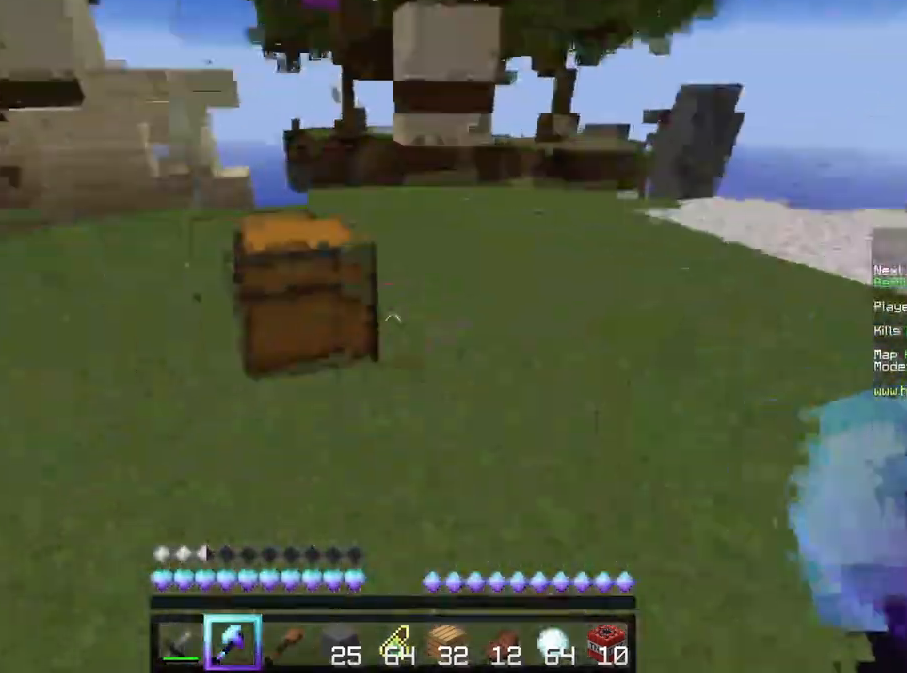
{"keys": [], "mouse": [], "events": [[83, "d", "up"], [83, "w", "up"], [125, "mouse_right", "down"], [292, "mouse_right", "up"]]}
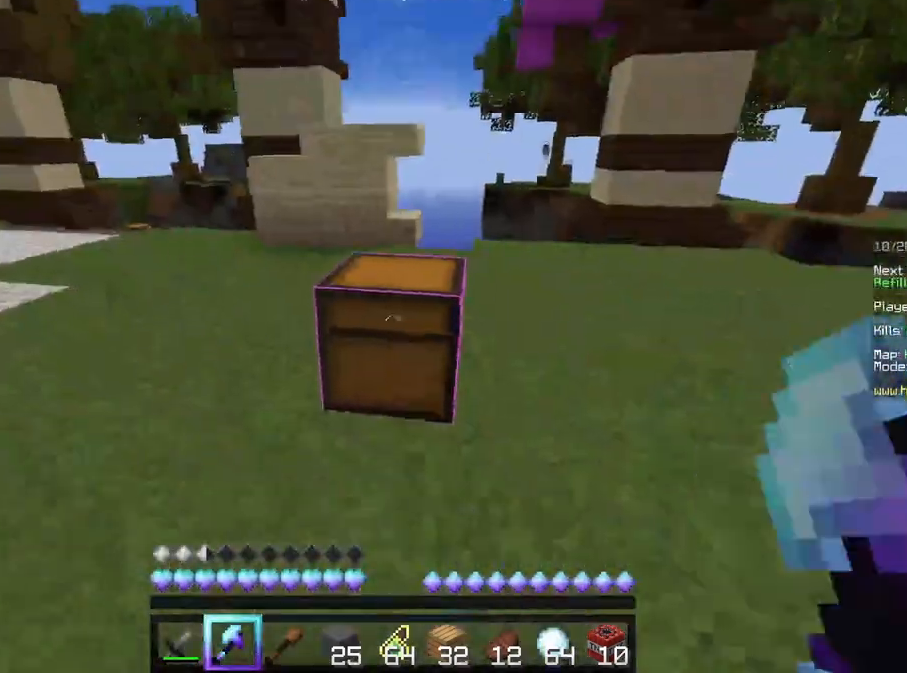
{"keys": [], "mouse": [], "events": []}
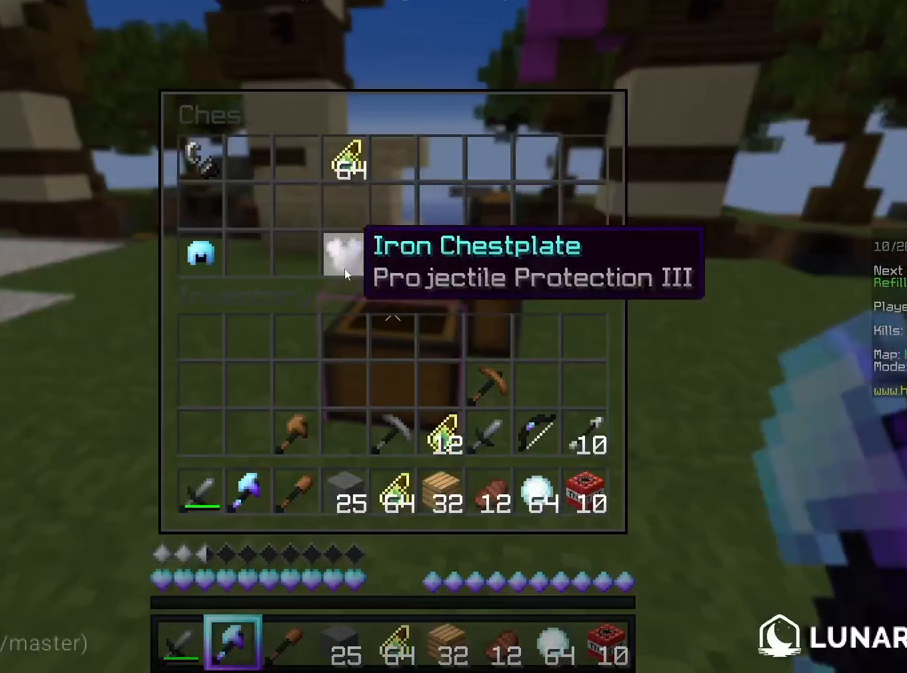
{"keys": [], "mouse": [], "events": []}
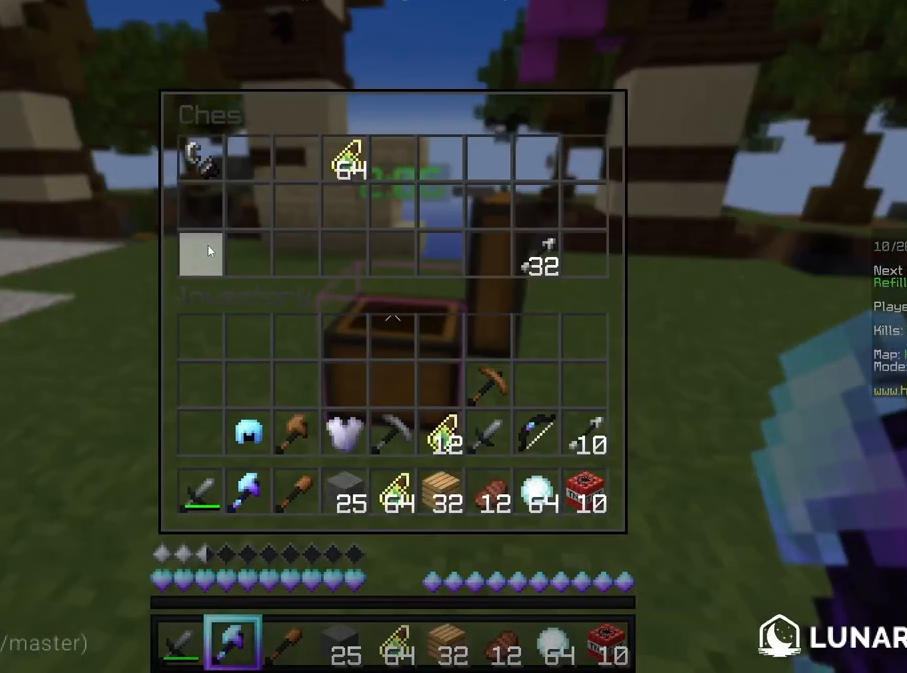
{"keys": [], "mouse": [], "events": []}
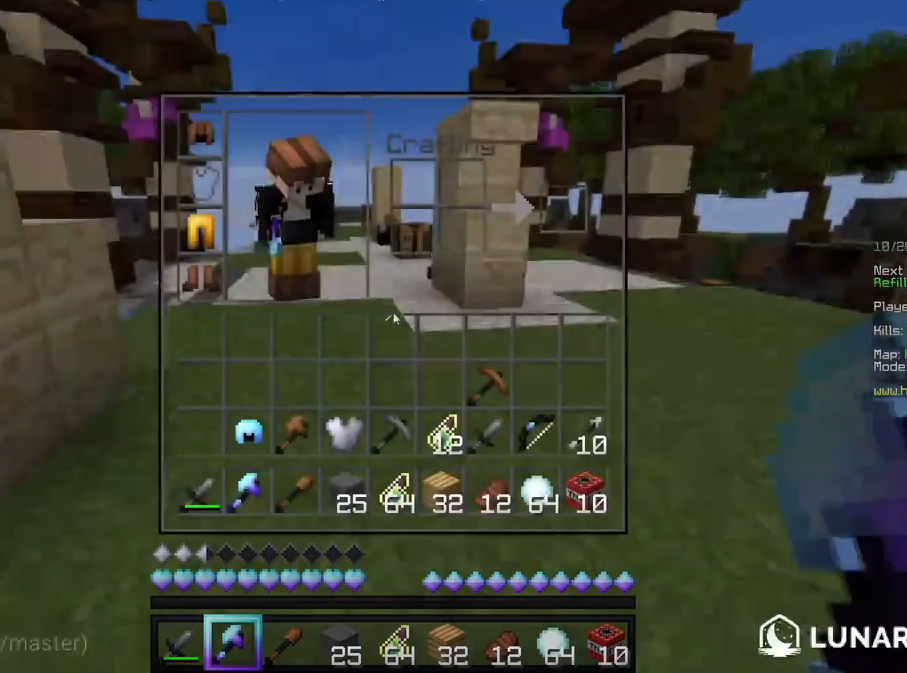
{"keys": [], "mouse": [], "events": []}